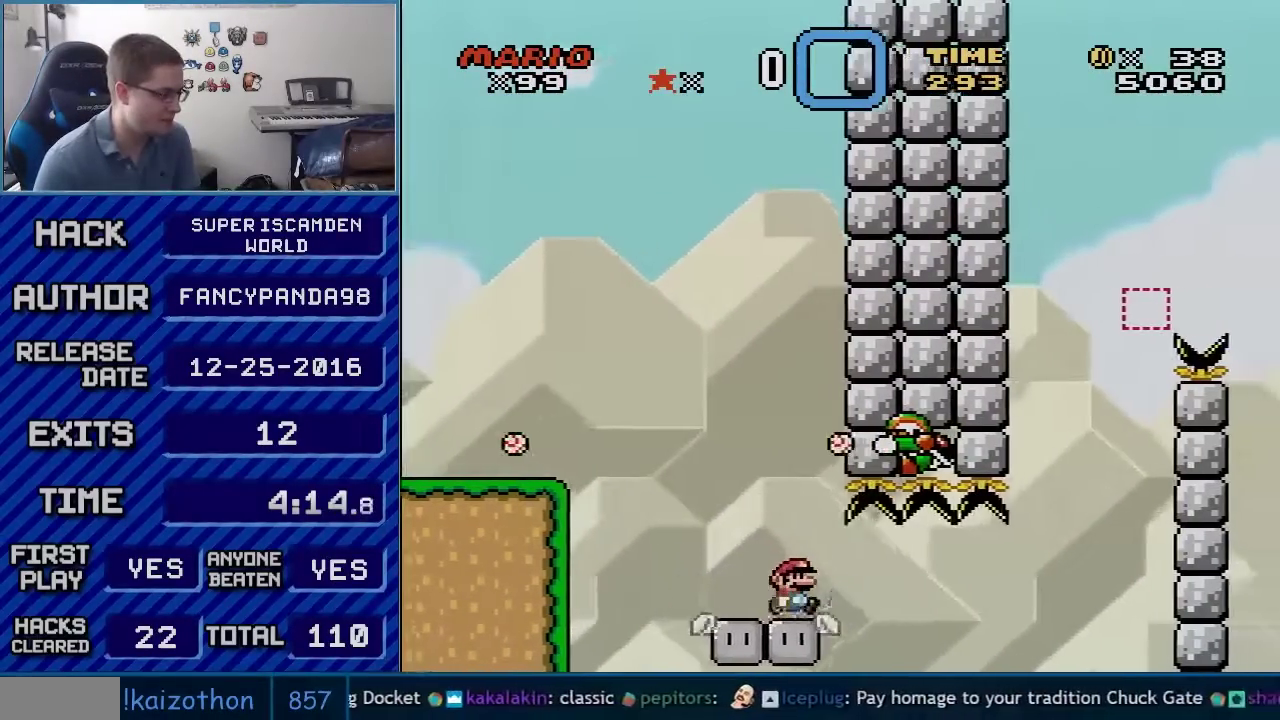
Gameplay with a controller (Nintendo layout); each line is a JSON object with the inputs held at the frame after it. "events" lists button and stick changes between this image and that frame as [ms after this image, input, new state], when the widget could be followed in between. Not read: L3 R3.
{"buttons": ["B", "Y", "DPAD_RIGHT"], "events": [[383, "DPAD_RIGHT", "down"]]}
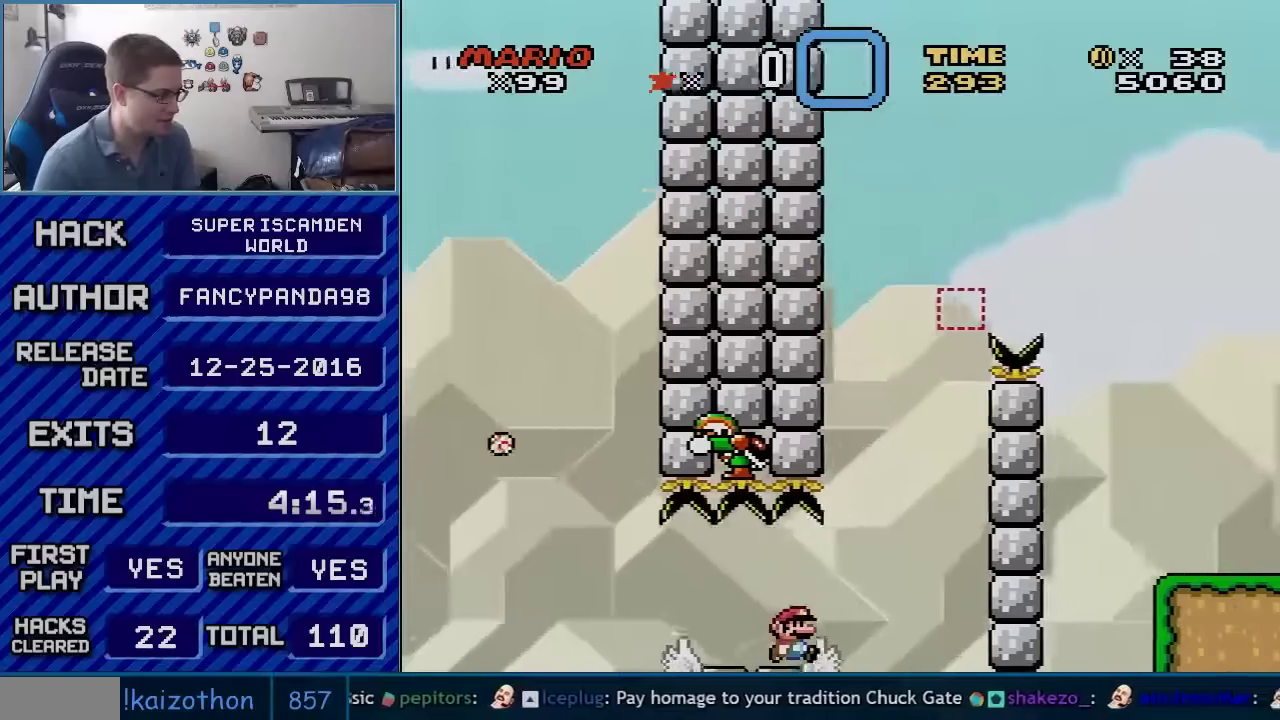
{"buttons": ["B", "Y"], "events": [[17, "DPAD_RIGHT", "up"], [50, "DPAD_LEFT", "down"], [167, "DPAD_LEFT", "up"]]}
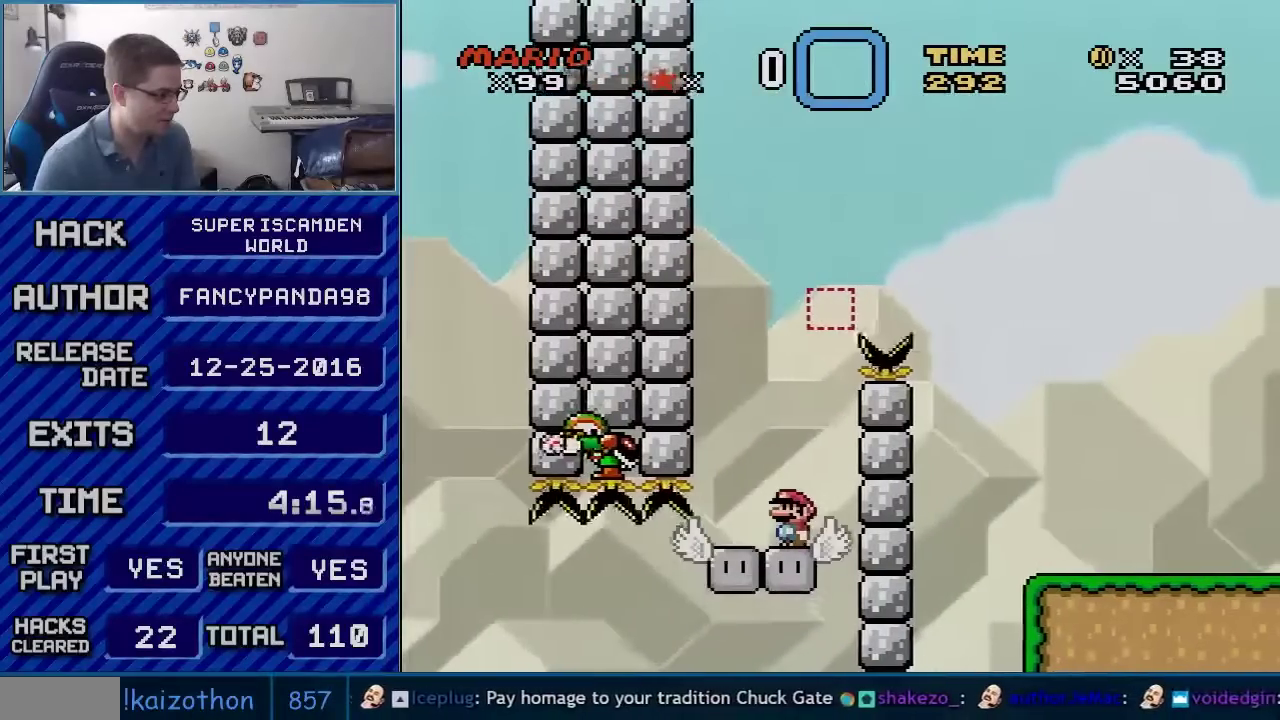
{"buttons": ["B", "Y", "DPAD_UP", "DPAD_LEFT"], "events": [[200, "B", "up"], [200, "DPAD_LEFT", "down"], [483, "B", "down"], [483, "DPAD_UP", "down"]]}
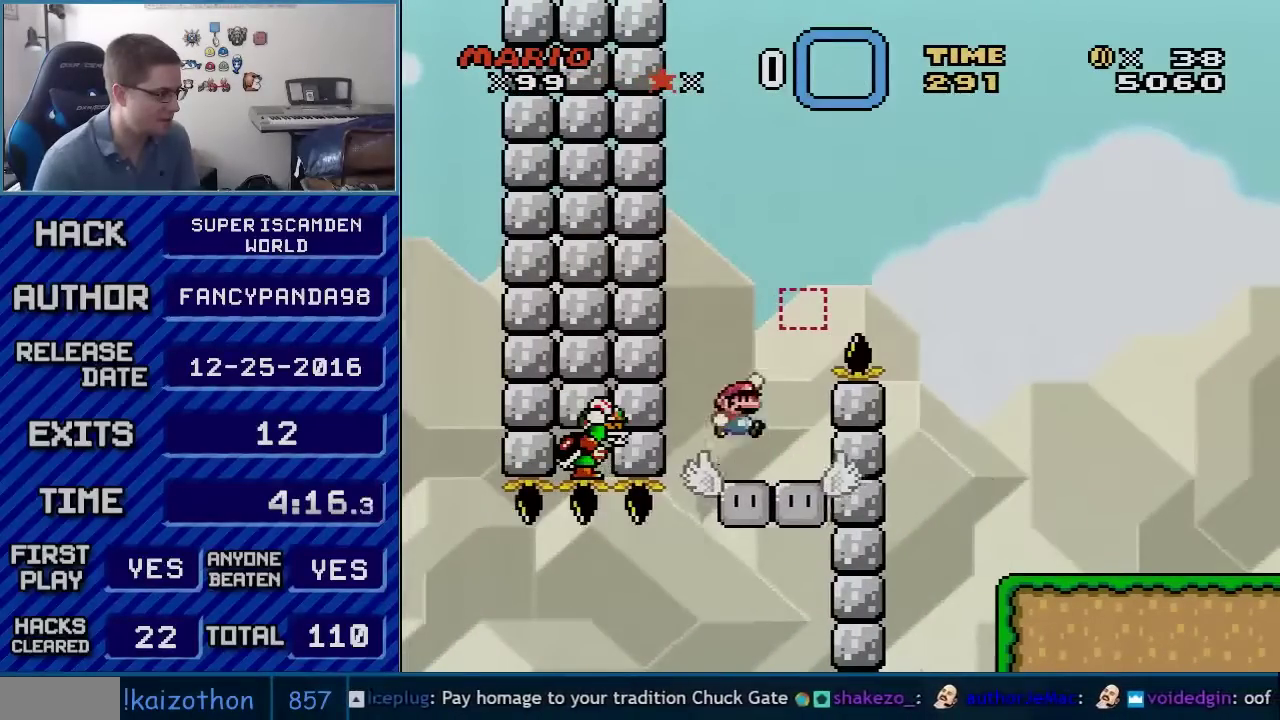
{"buttons": ["B", "Y", "DPAD_RIGHT"], "events": [[17, "DPAD_LEFT", "up"], [17, "DPAD_RIGHT", "down"], [17, "DPAD_UP", "up"]]}
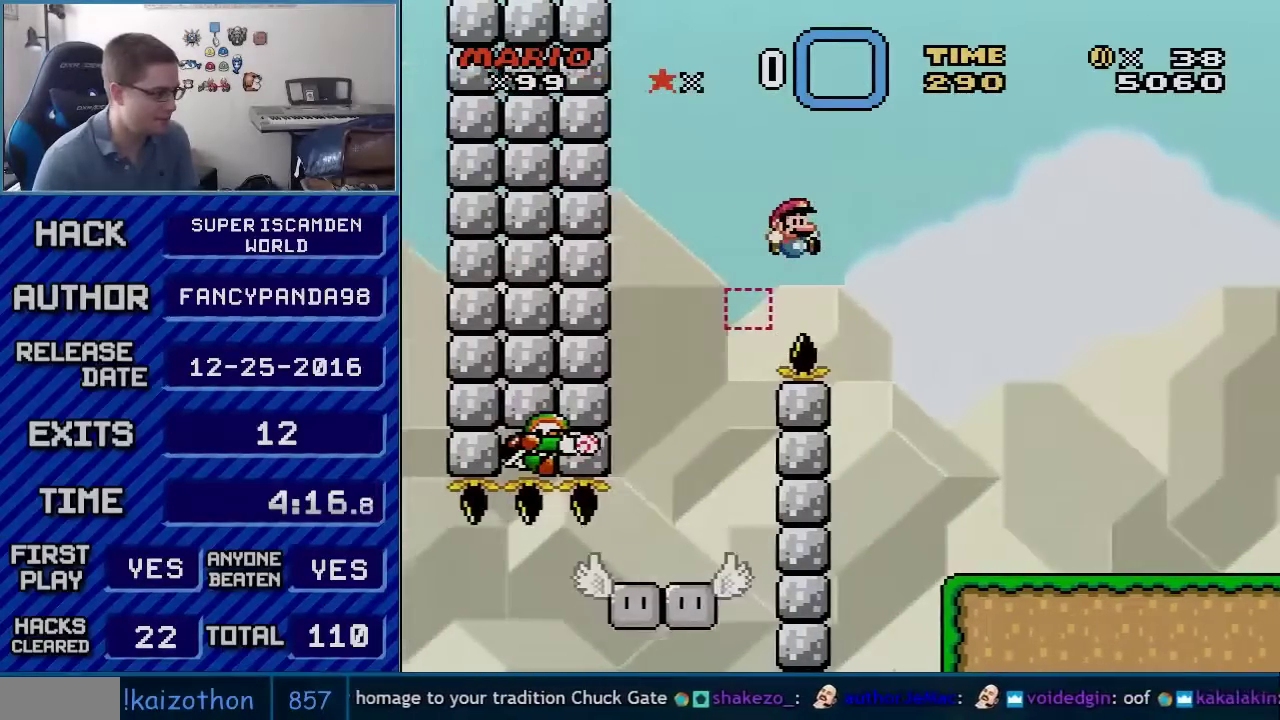
{"buttons": ["Y", "DPAD_RIGHT"], "events": [[417, "B", "up"]]}
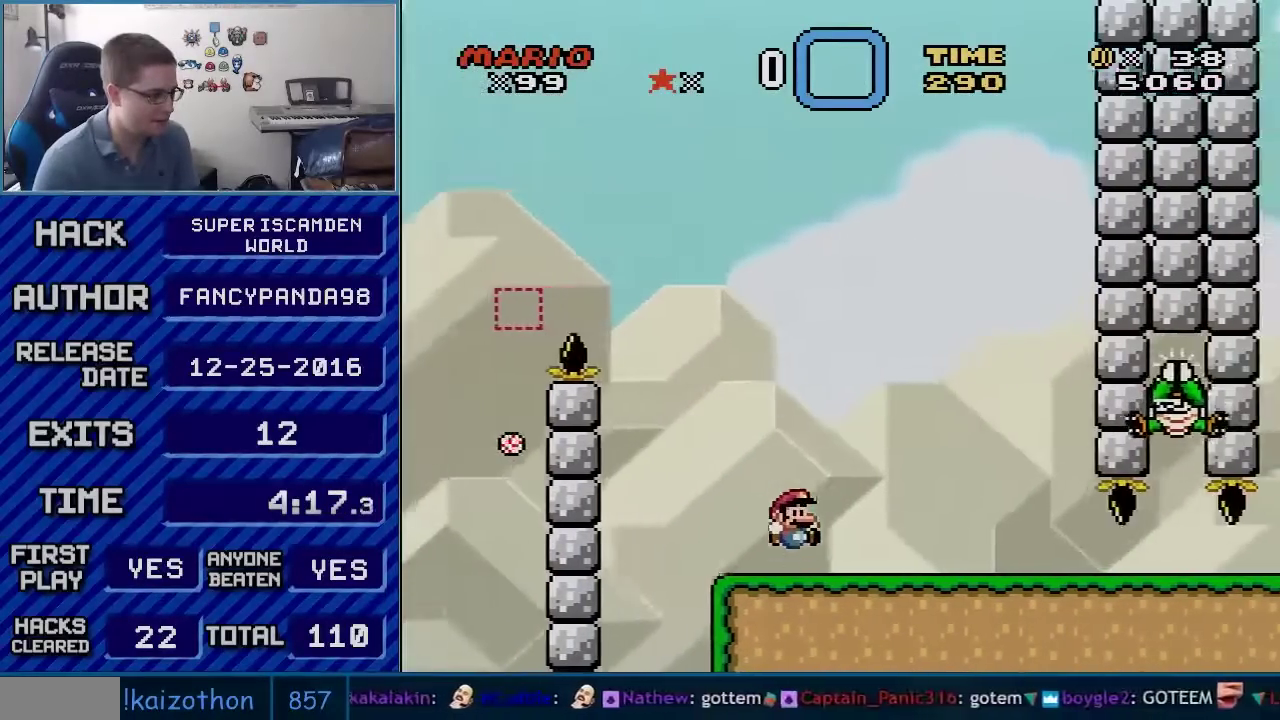
{"buttons": ["Y", "DPAD_RIGHT"], "events": [[183, "B", "down"], [267, "DPAD_LEFT", "down"], [267, "DPAD_RIGHT", "up"], [300, "B", "up"], [383, "DPAD_LEFT", "up"], [383, "DPAD_RIGHT", "down"]]}
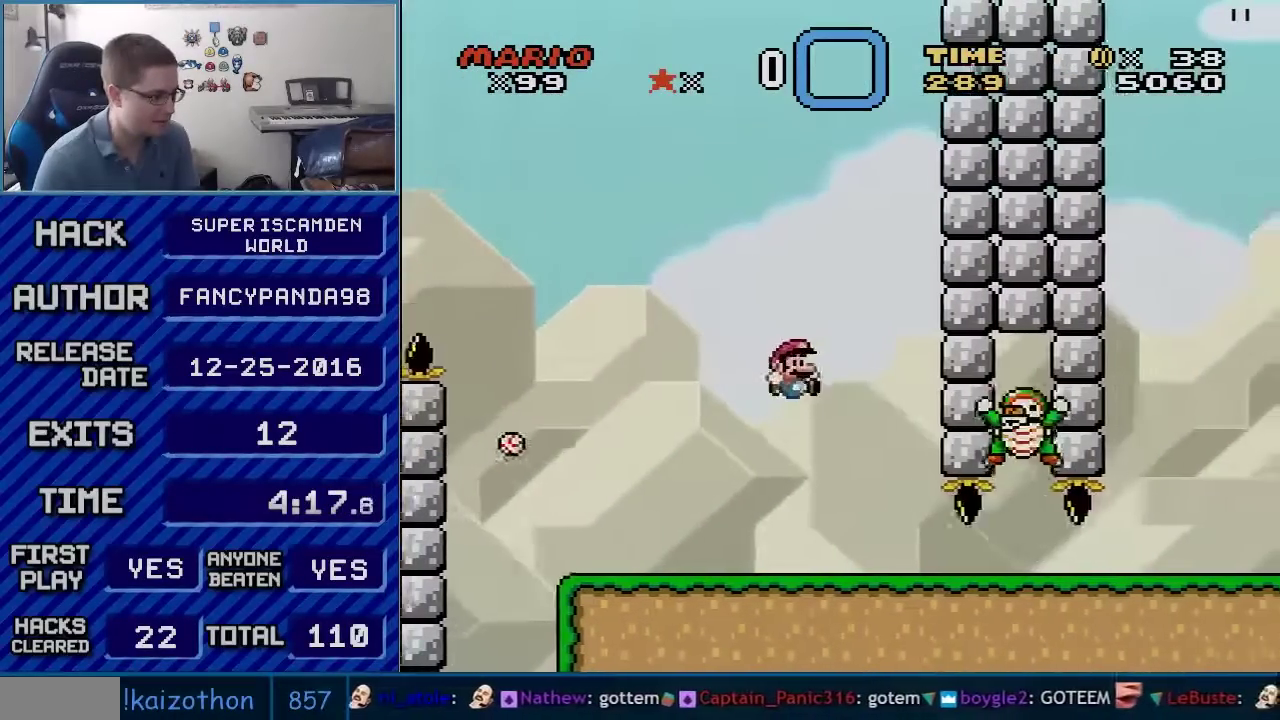
{"buttons": ["Y", "DPAD_RIGHT"], "events": [[100, "DPAD_LEFT", "down"], [100, "DPAD_RIGHT", "up"], [300, "B", "down"], [317, "DPAD_LEFT", "up"], [350, "DPAD_RIGHT", "down"], [417, "B", "up"]]}
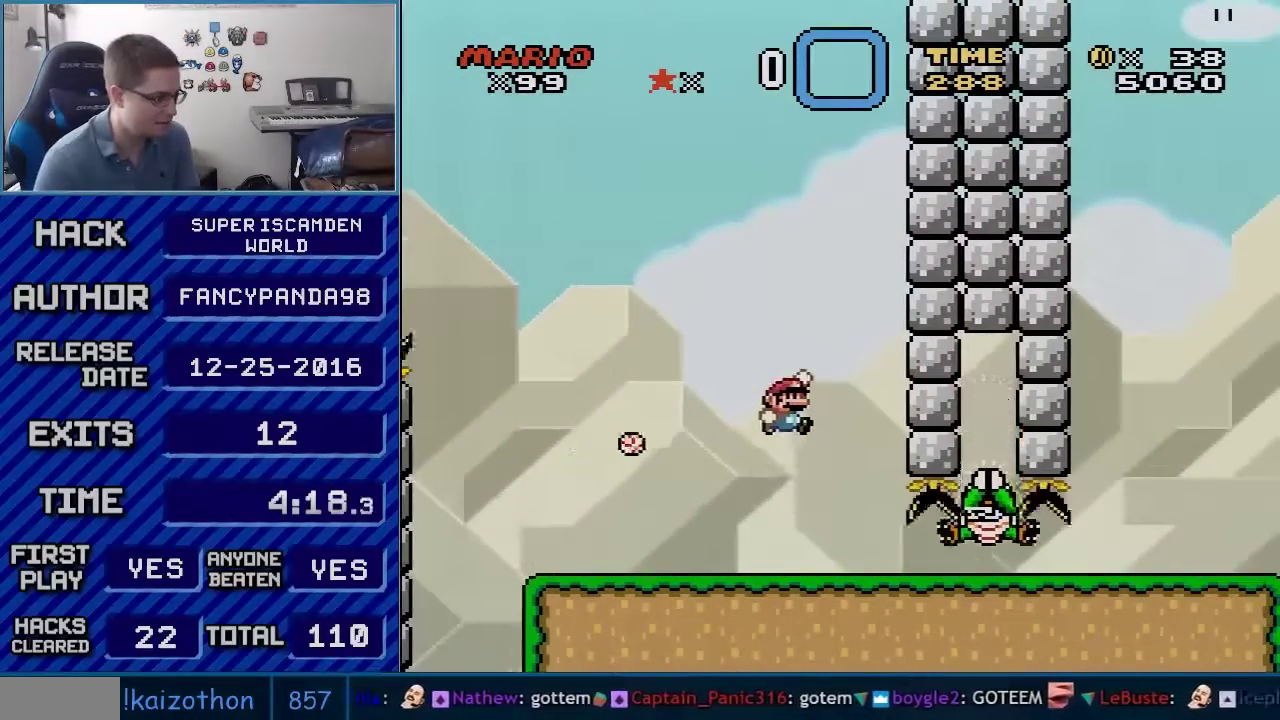
{"buttons": ["Y", "DPAD_RIGHT"], "events": []}
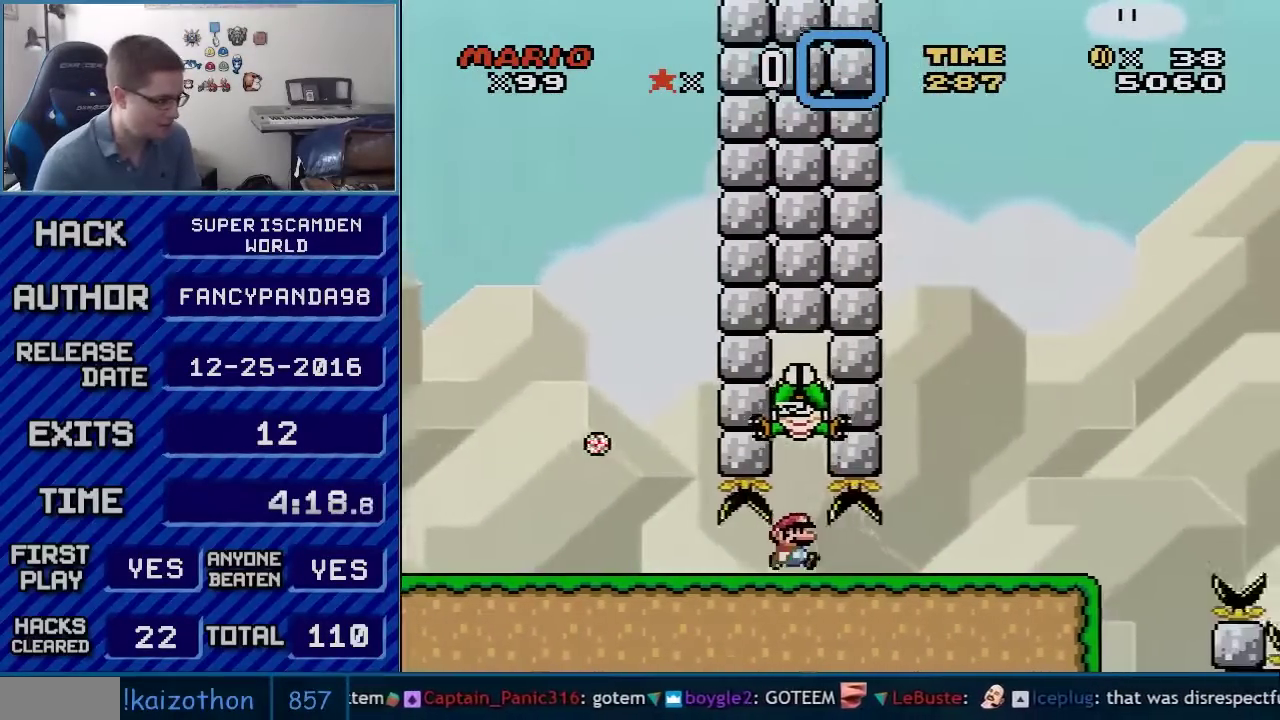
{"buttons": ["Y", "DPAD_RIGHT"], "events": []}
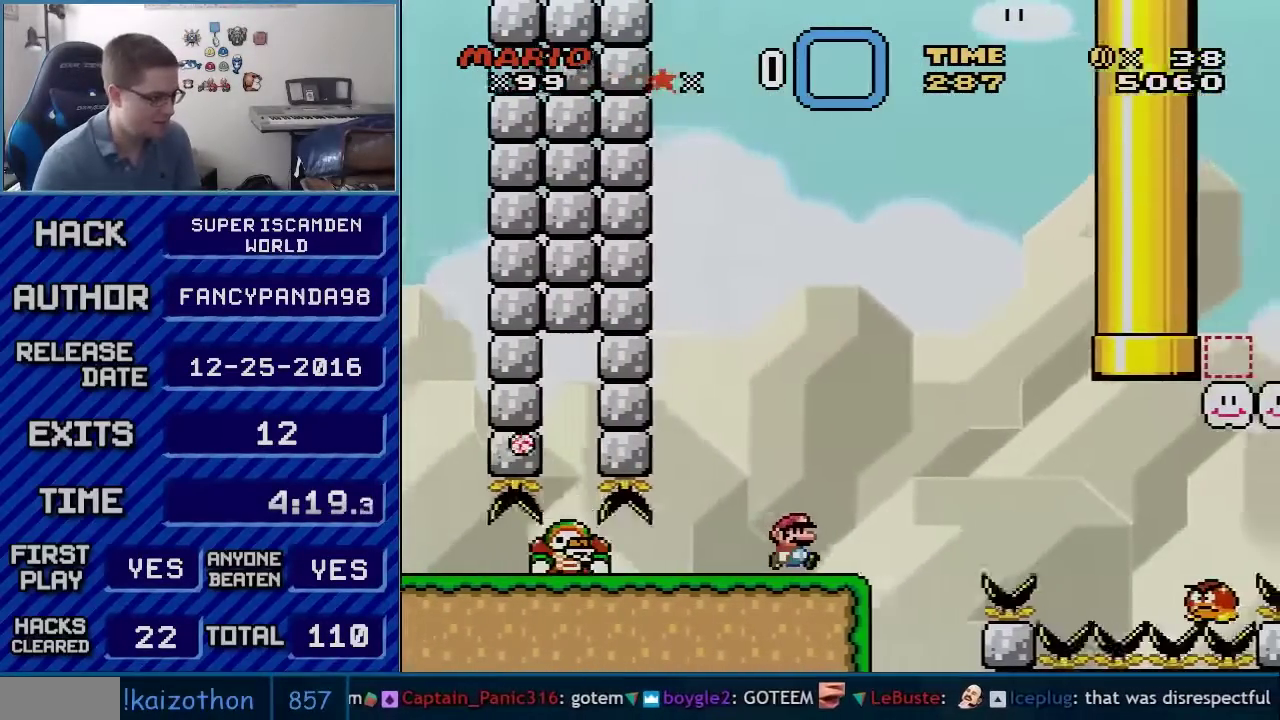
{"buttons": ["Y"], "events": [[50, "B", "down"], [83, "DPAD_RIGHT", "up"], [100, "B", "up"], [150, "DPAD_LEFT", "down"], [450, "DPAD_LEFT", "up"]]}
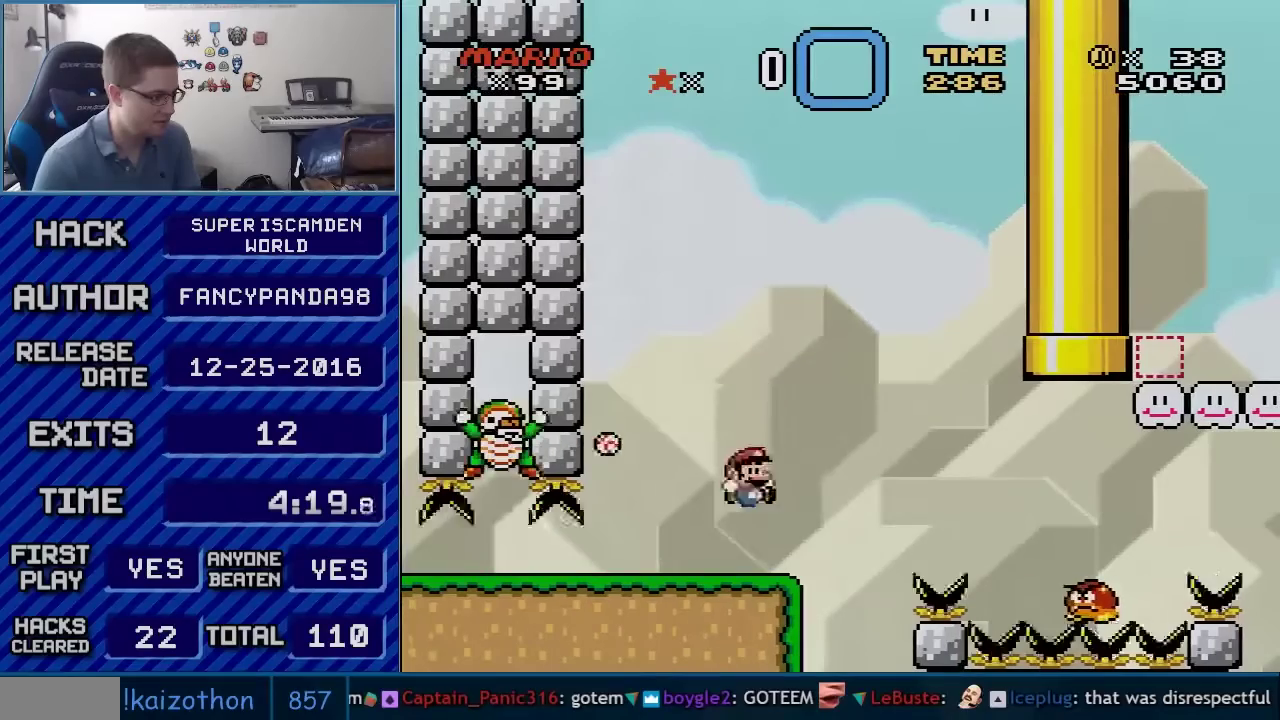
{"buttons": ["Y"], "events": [[17, "DPAD_RIGHT", "down"], [117, "DPAD_RIGHT", "up"]]}
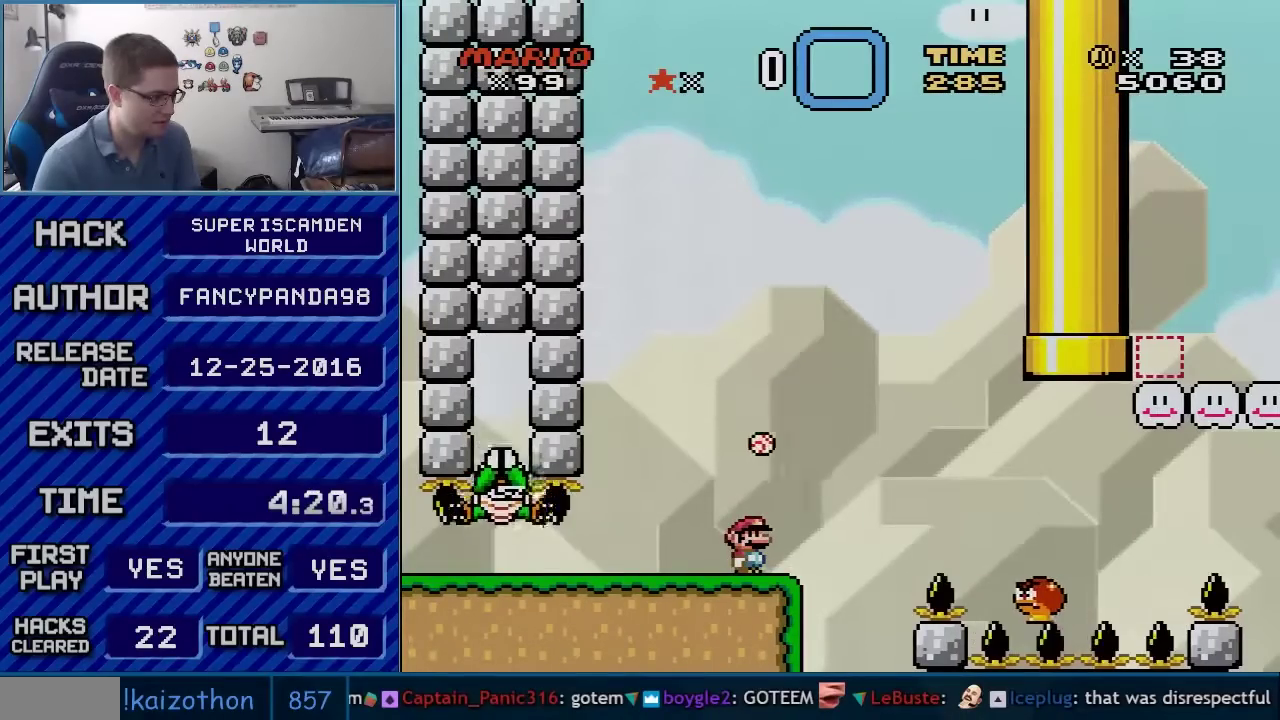
{"buttons": ["Y"], "events": []}
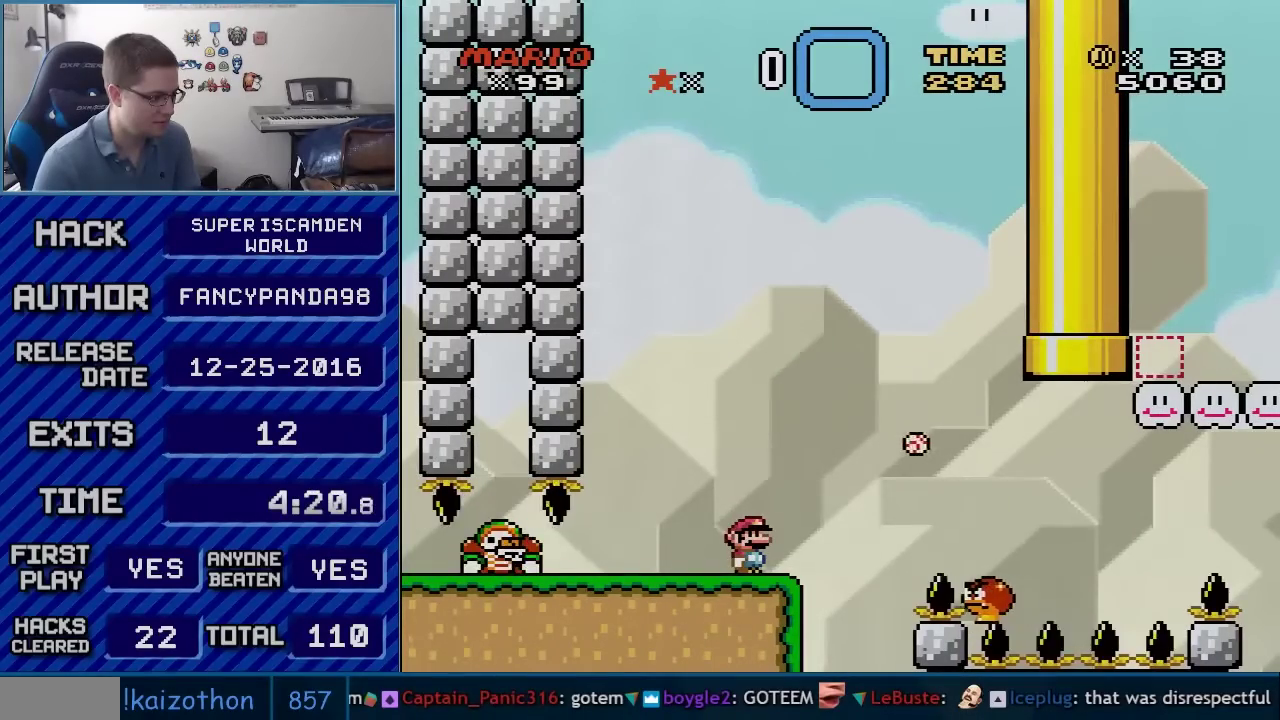
{"buttons": ["Y", "DPAD_RIGHT"], "events": [[417, "DPAD_RIGHT", "down"]]}
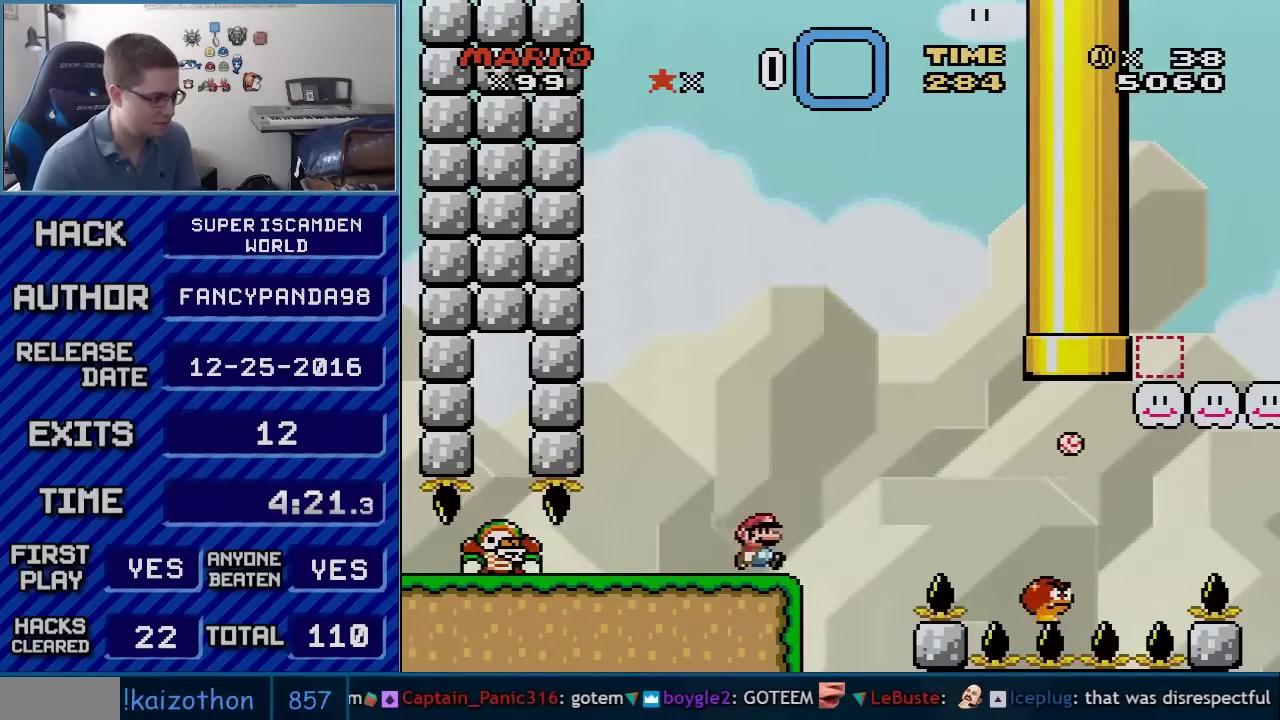
{"buttons": ["B", "Y", "DPAD_RIGHT"], "events": [[67, "B", "down"], [267, "B", "up"], [333, "B", "down"]]}
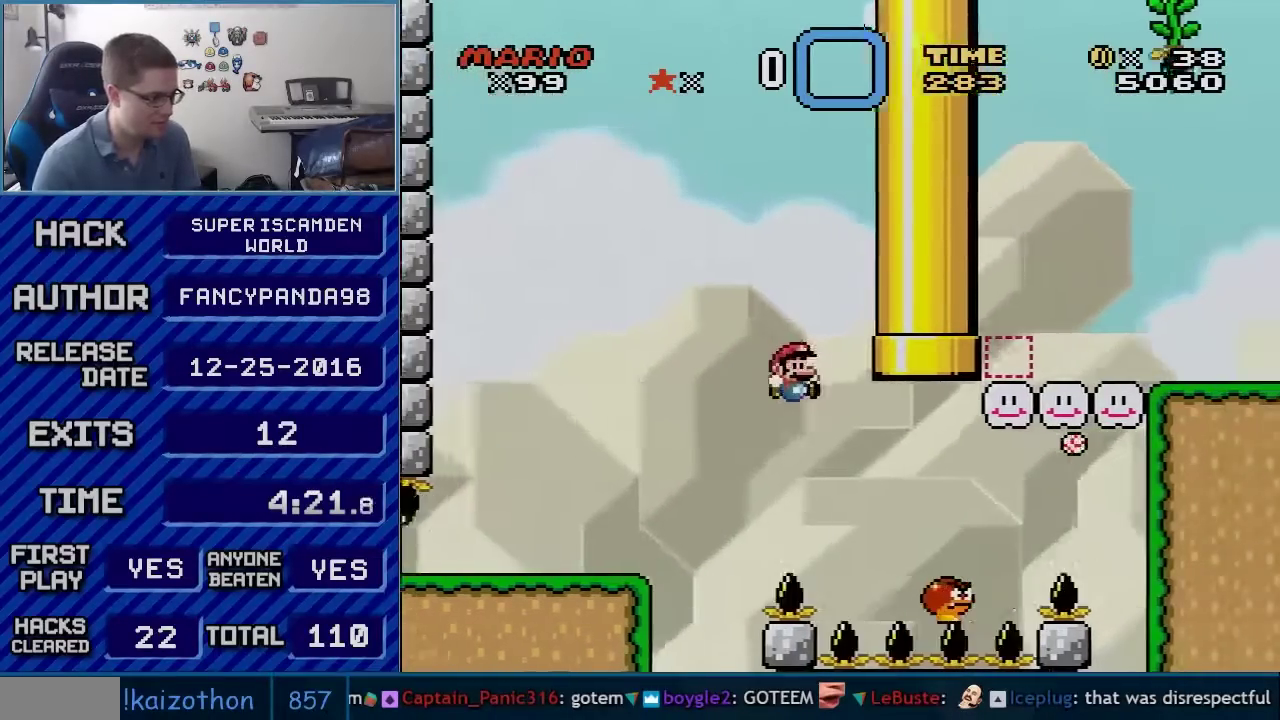
{"buttons": ["B", "Y", "DPAD_RIGHT"], "events": []}
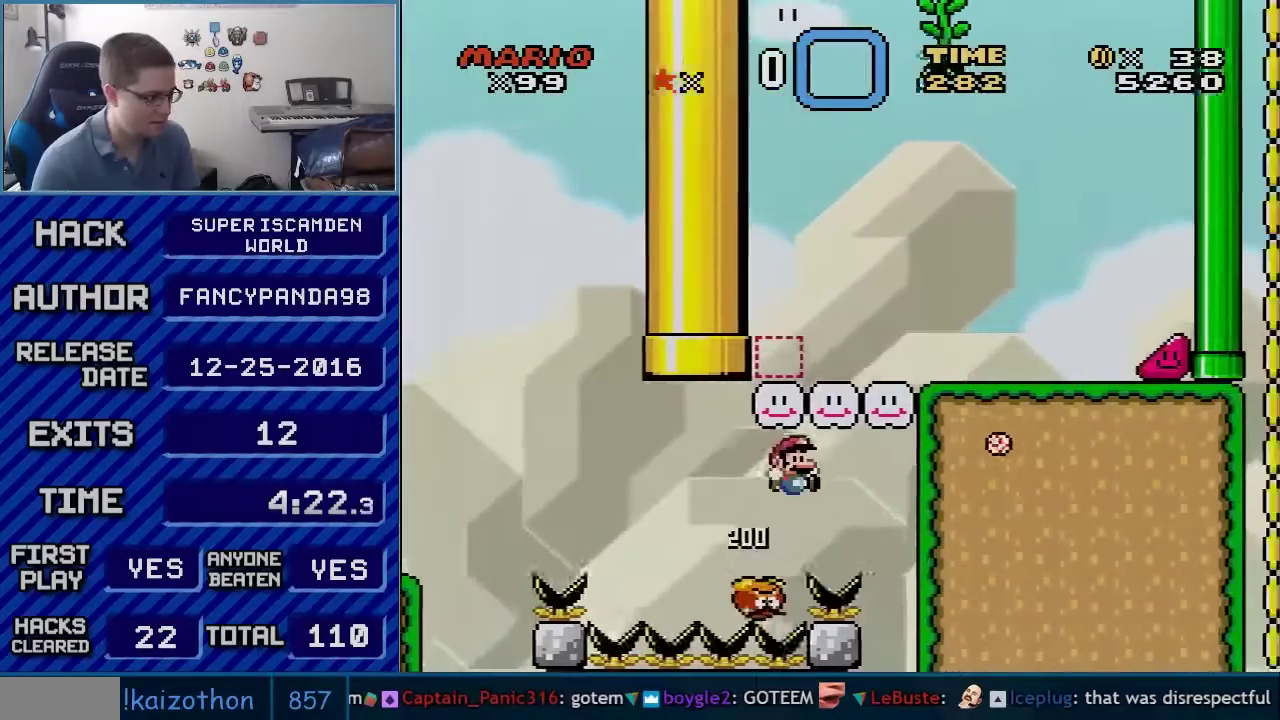
{"buttons": ["B", "Y", "DPAD_RIGHT"], "events": []}
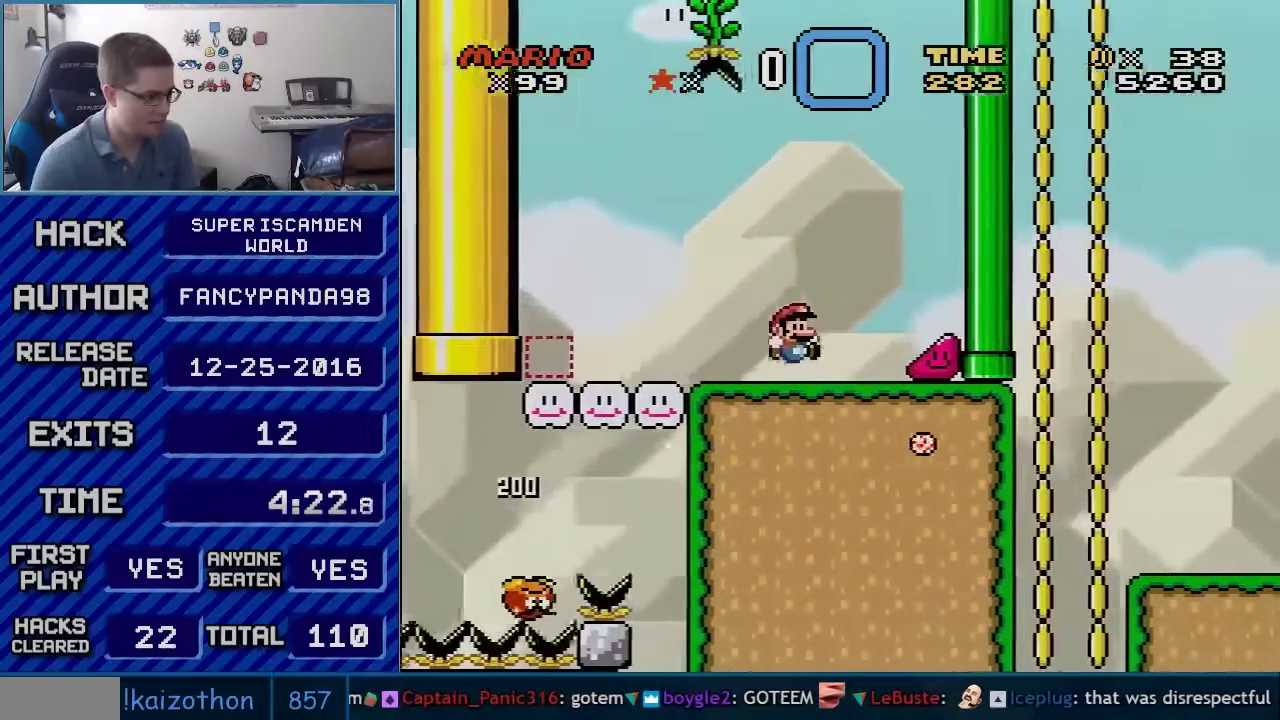
{"buttons": ["B", "Y", "DPAD_RIGHT"], "events": []}
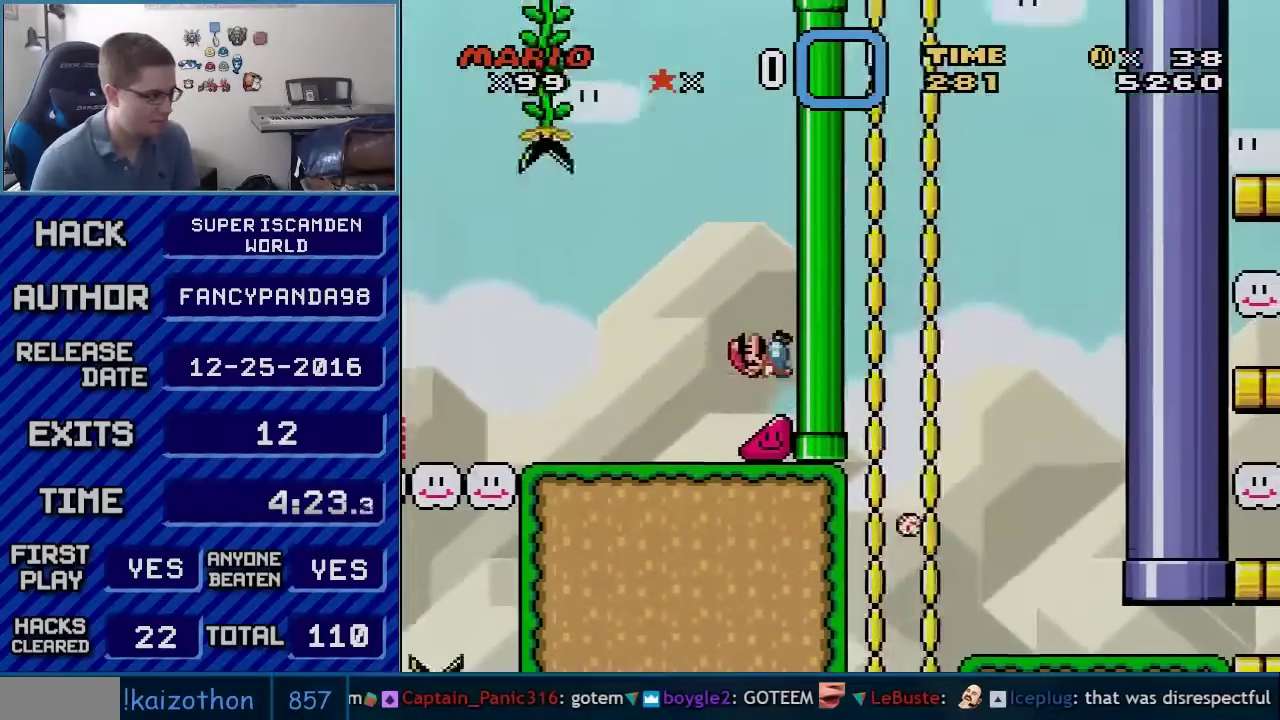
{"buttons": ["B", "Y", "DPAD_RIGHT"], "events": []}
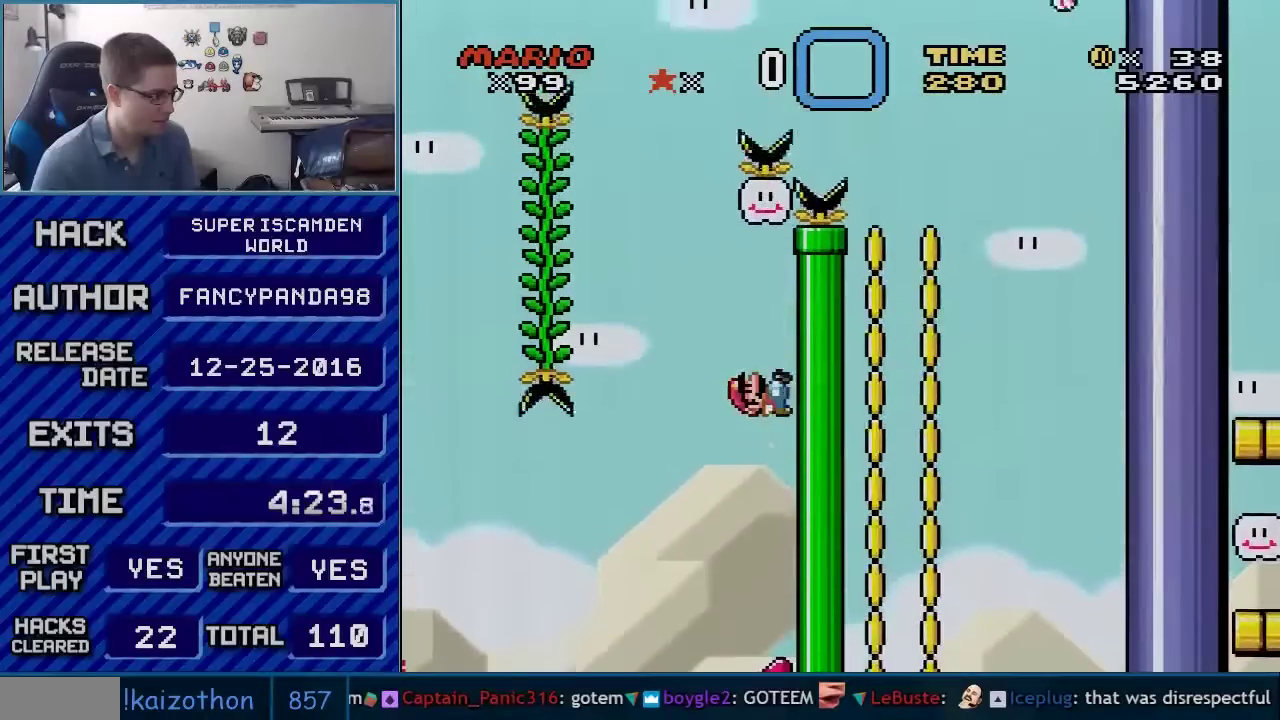
{"buttons": ["B", "Y", "DPAD_LEFT"], "events": [[233, "DPAD_RIGHT", "up"], [267, "DPAD_LEFT", "down"]]}
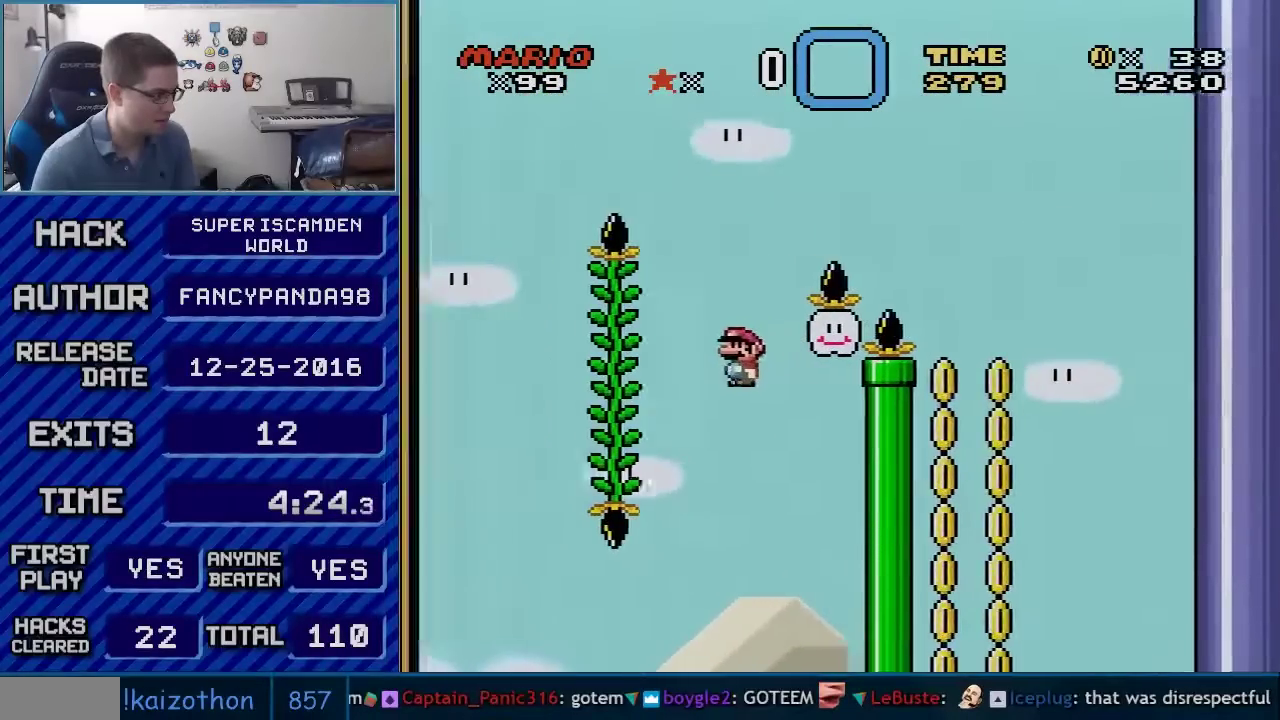
{"buttons": ["Y", "DPAD_UP"], "events": [[233, "DPAD_UP", "down"], [267, "DPAD_LEFT", "up"], [267, "L1", "down"], [350, "L1", "up"], [450, "B", "up"]]}
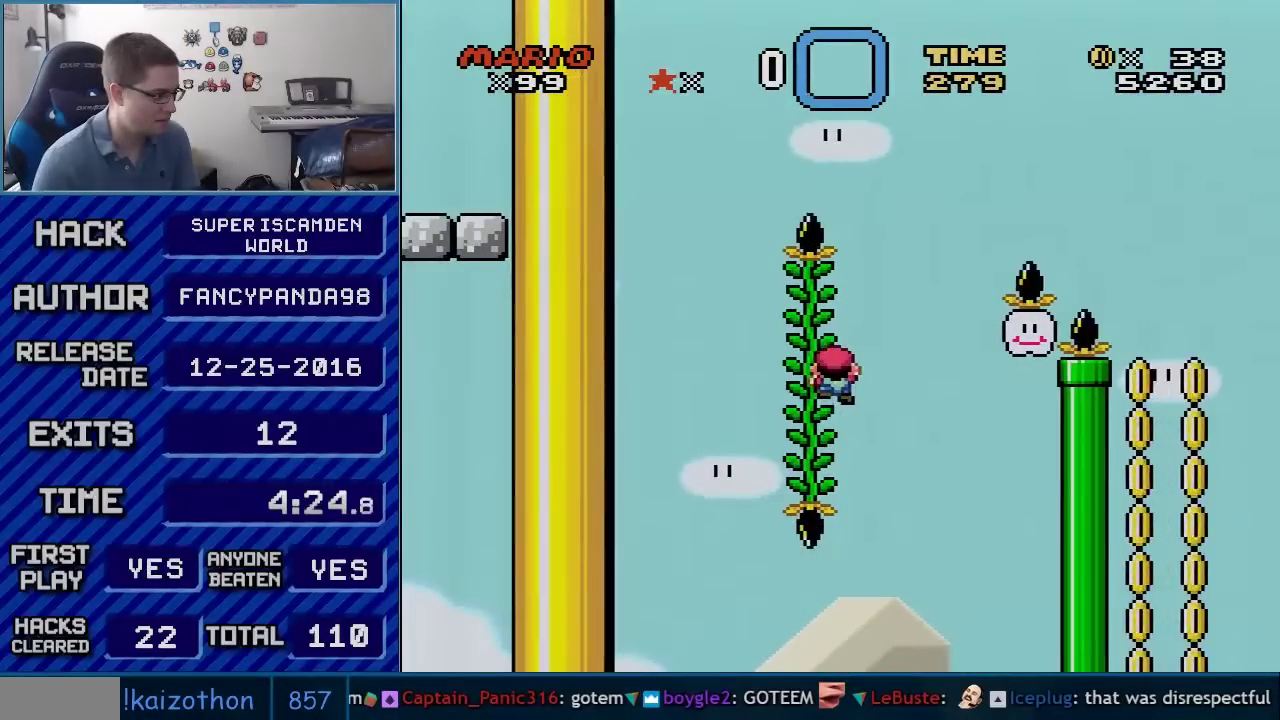
{"buttons": ["Y"], "events": [[17, "DPAD_UP", "up"], [117, "DPAD_UP", "down"], [417, "DPAD_UP", "up"]]}
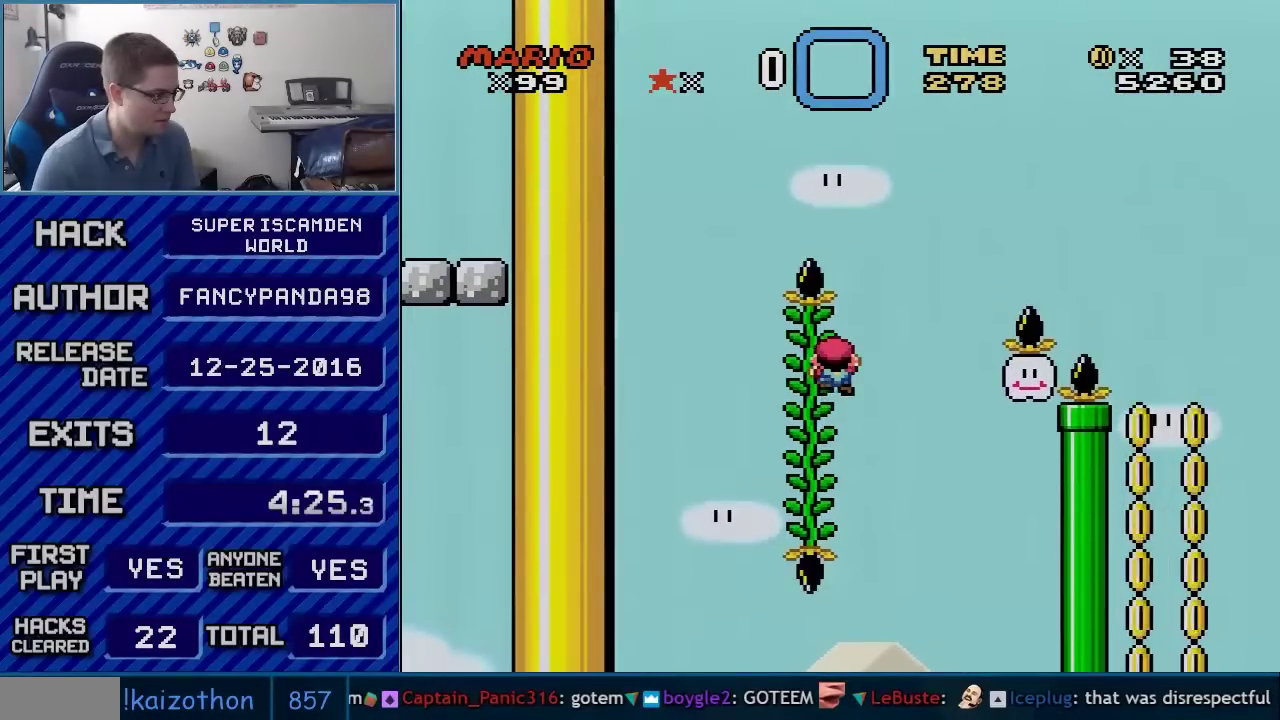
{"buttons": ["Y"], "events": []}
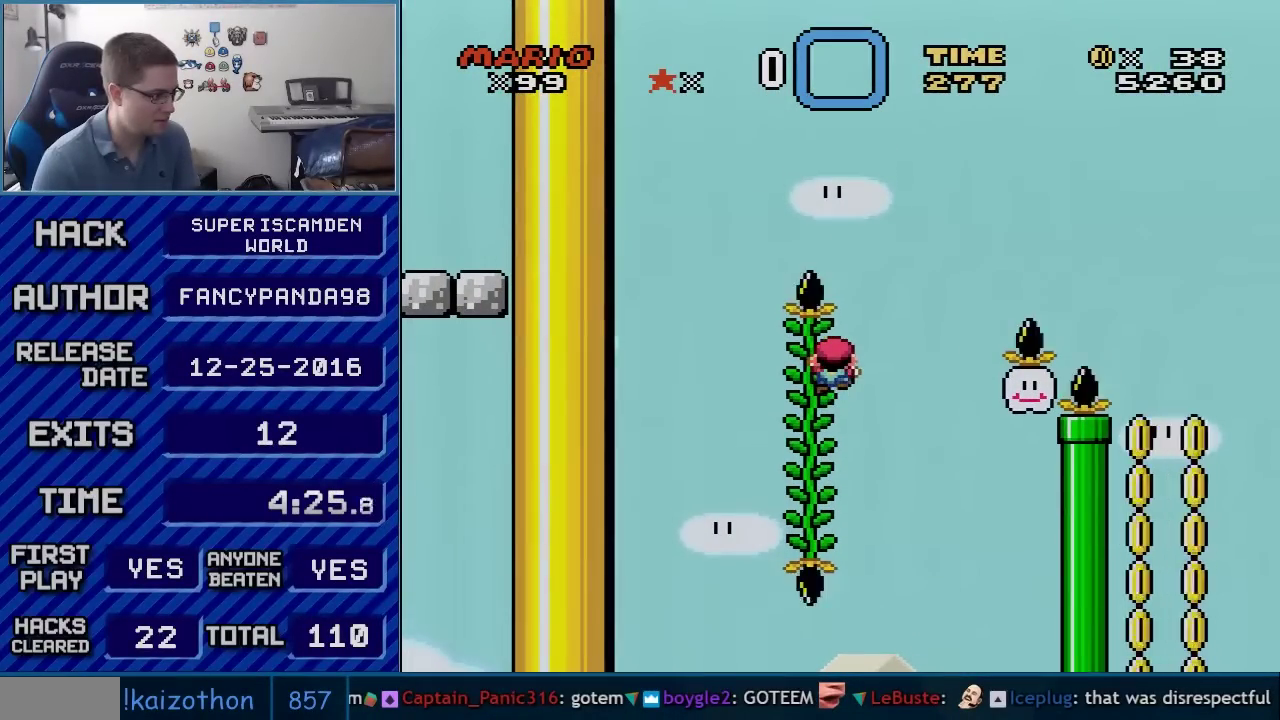
{"buttons": ["B", "Y", "DPAD_RIGHT"], "events": [[133, "DPAD_RIGHT", "down"], [233, "B", "down"]]}
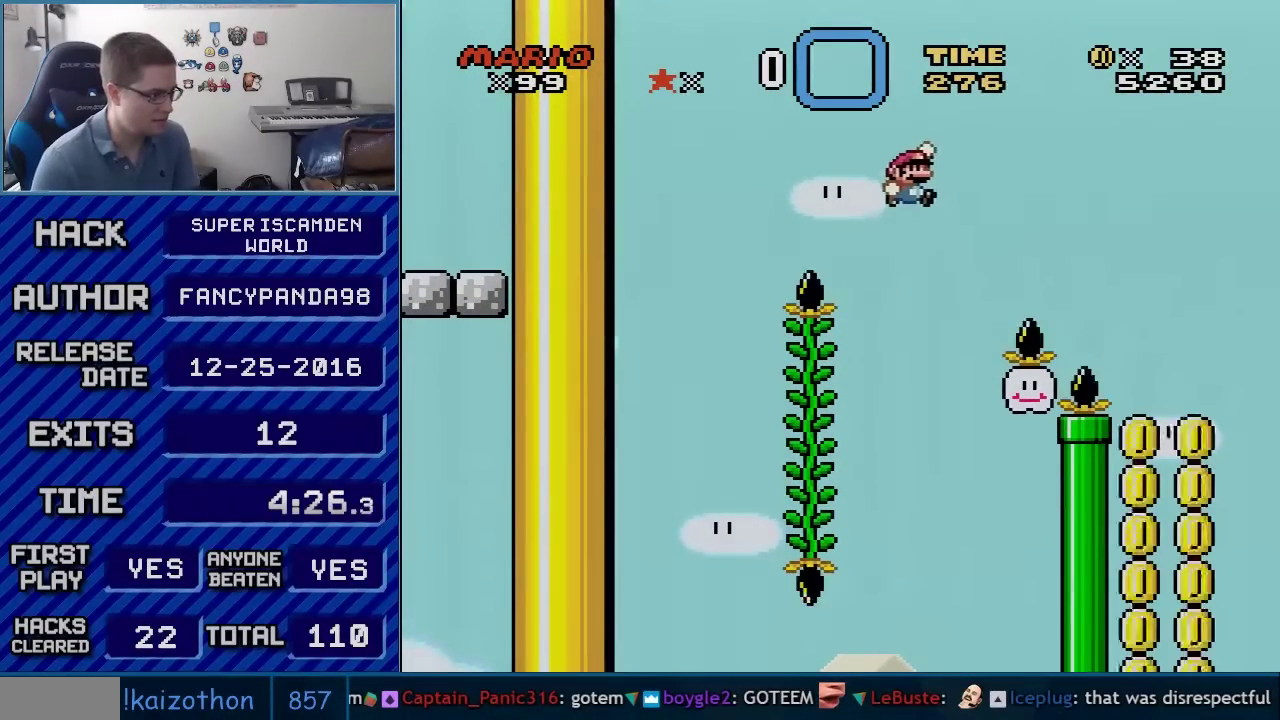
{"buttons": ["B", "Y", "DPAD_RIGHT"], "events": []}
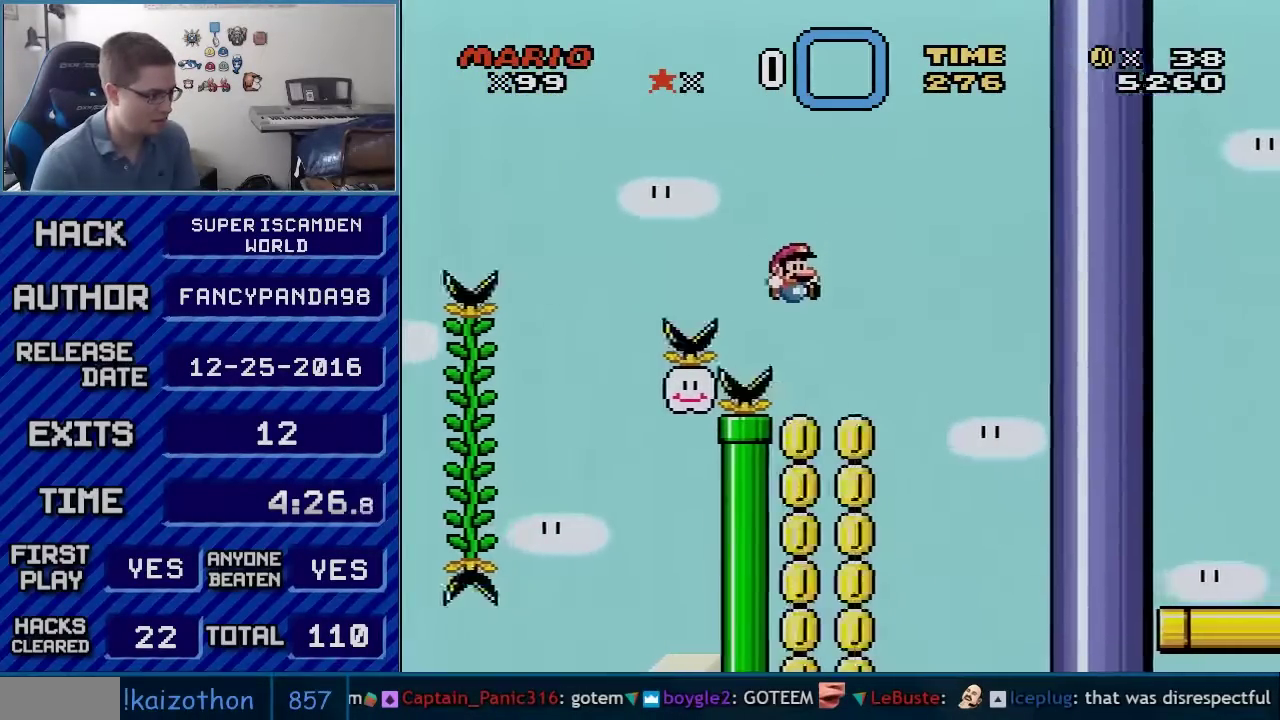
{"buttons": ["B", "Y"], "events": [[483, "DPAD_RIGHT", "up"]]}
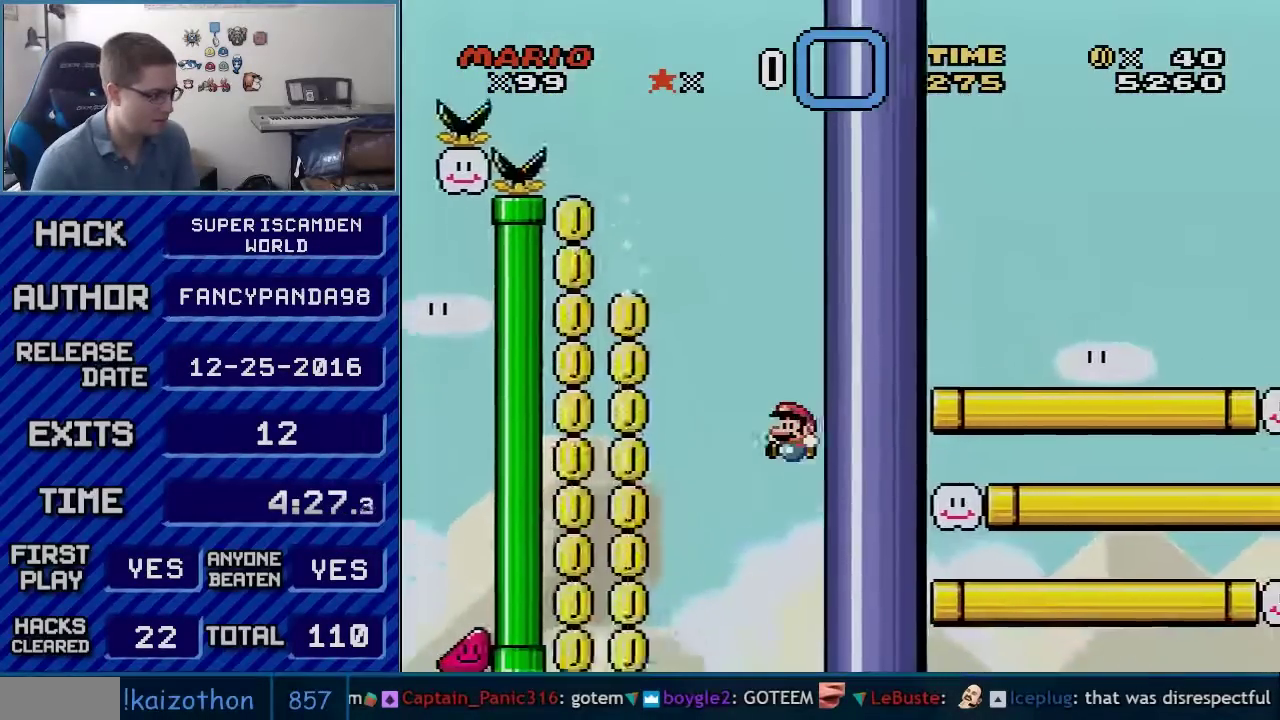
{"buttons": ["B", "Y", "DPAD_RIGHT"], "events": [[17, "DPAD_LEFT", "down"], [300, "DPAD_LEFT", "up"], [333, "DPAD_RIGHT", "down"]]}
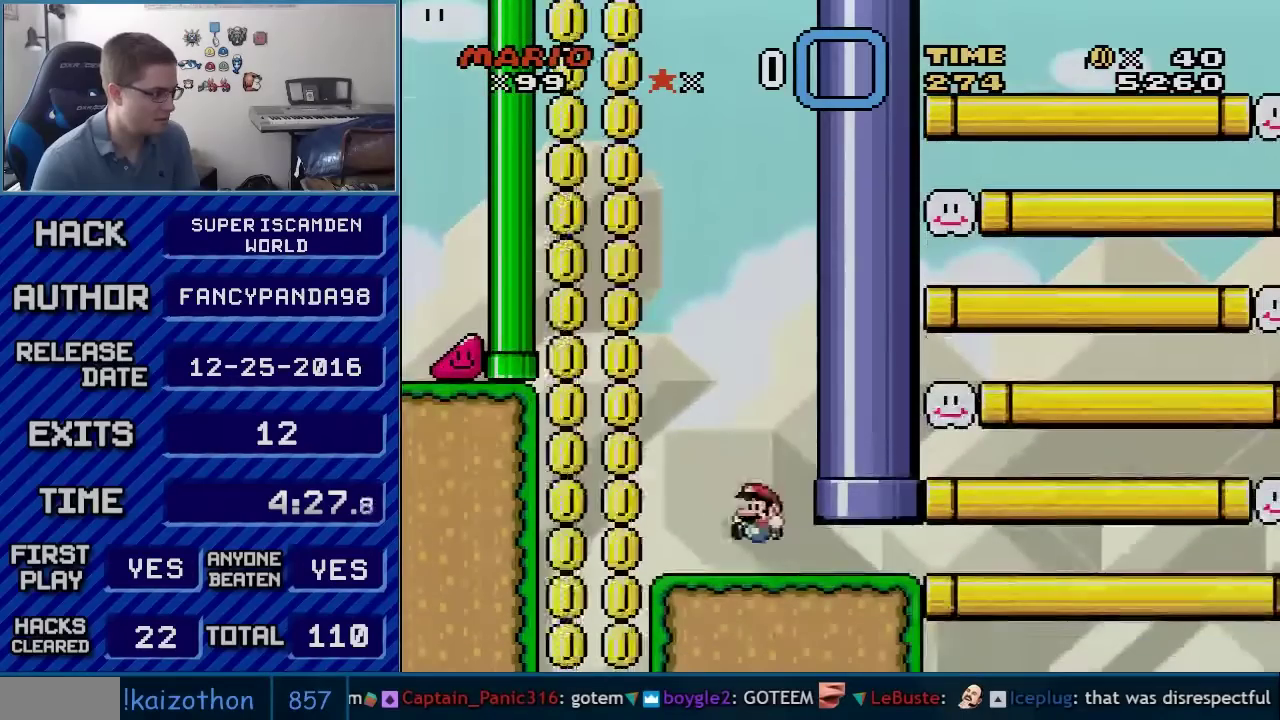
{"buttons": ["B", "Y"], "events": [[17, "DPAD_LEFT", "down"], [17, "DPAD_RIGHT", "up"], [183, "DPAD_LEFT", "up"], [233, "DPAD_RIGHT", "down"], [450, "DPAD_RIGHT", "up"]]}
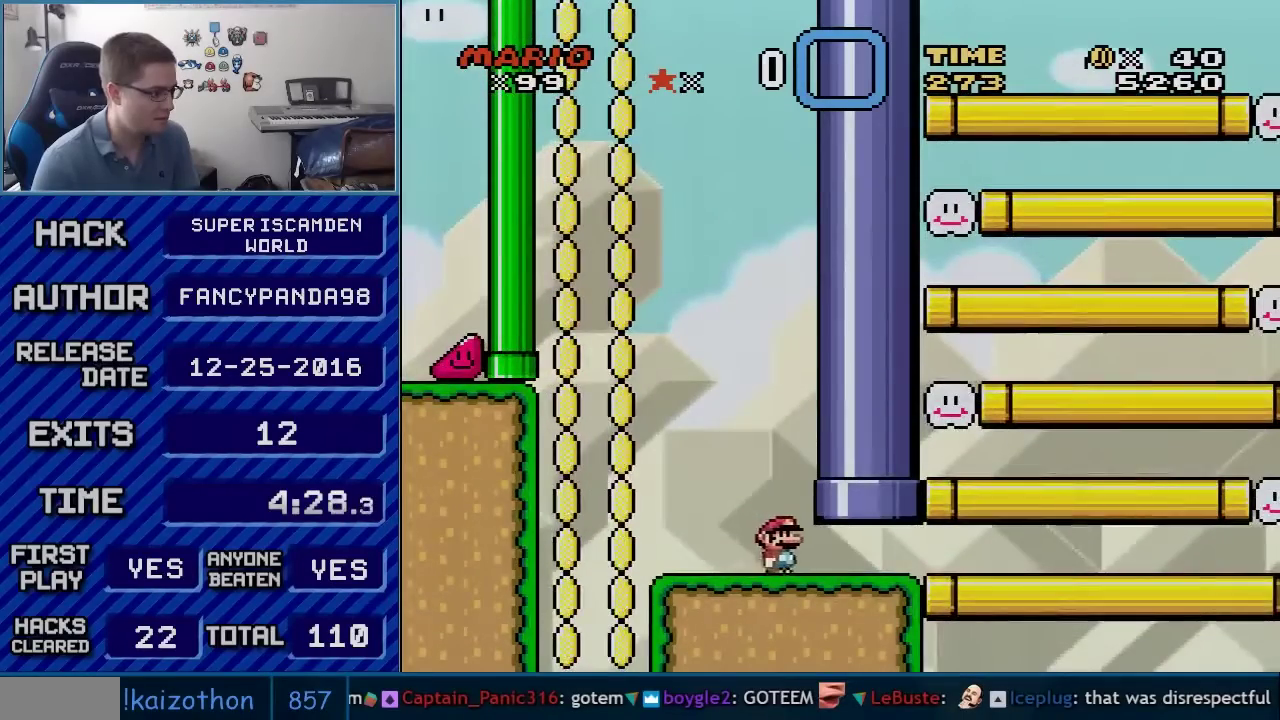
{"buttons": ["B", "Y", "DPAD_RIGHT"], "events": [[267, "DPAD_RIGHT", "down"]]}